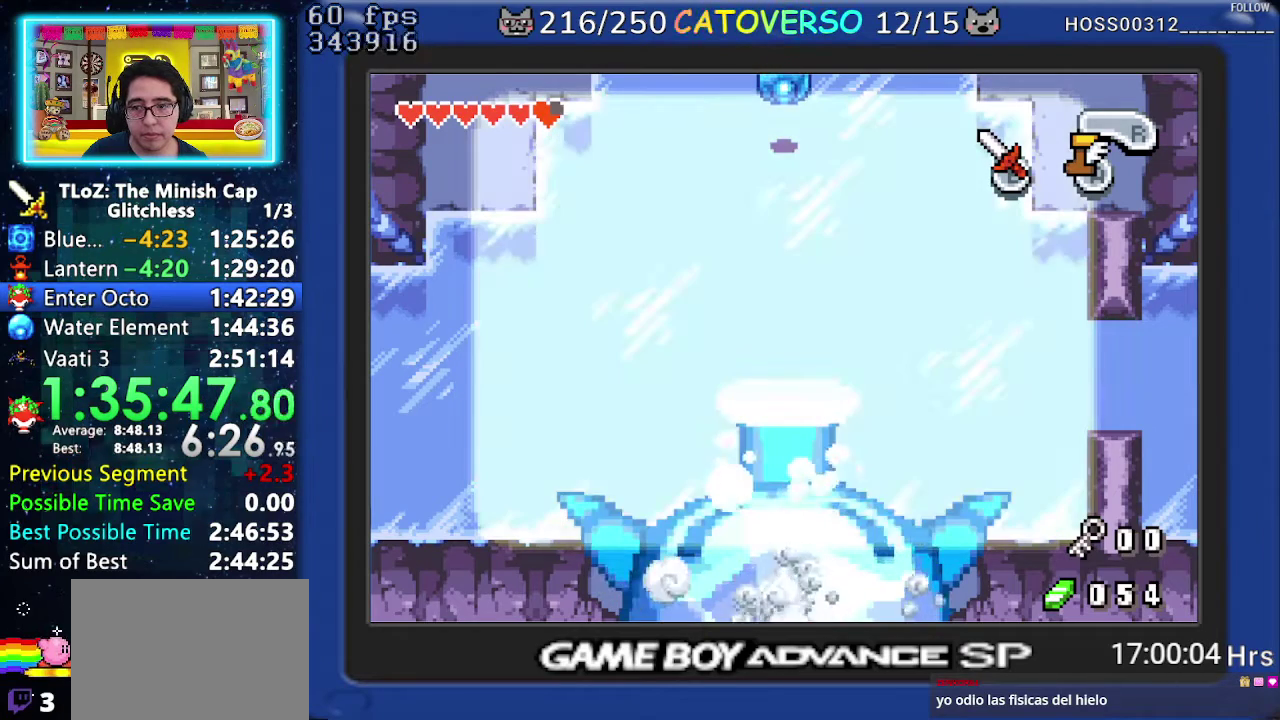
Gameplay with a controller (Nintendo layout); each line is a JSON object with the inputs held at the frame after it. Not read: HOME L3 R3 START.
{"buttons": ["B", "DPAD_DOWN", "DPAD_LEFT"]}
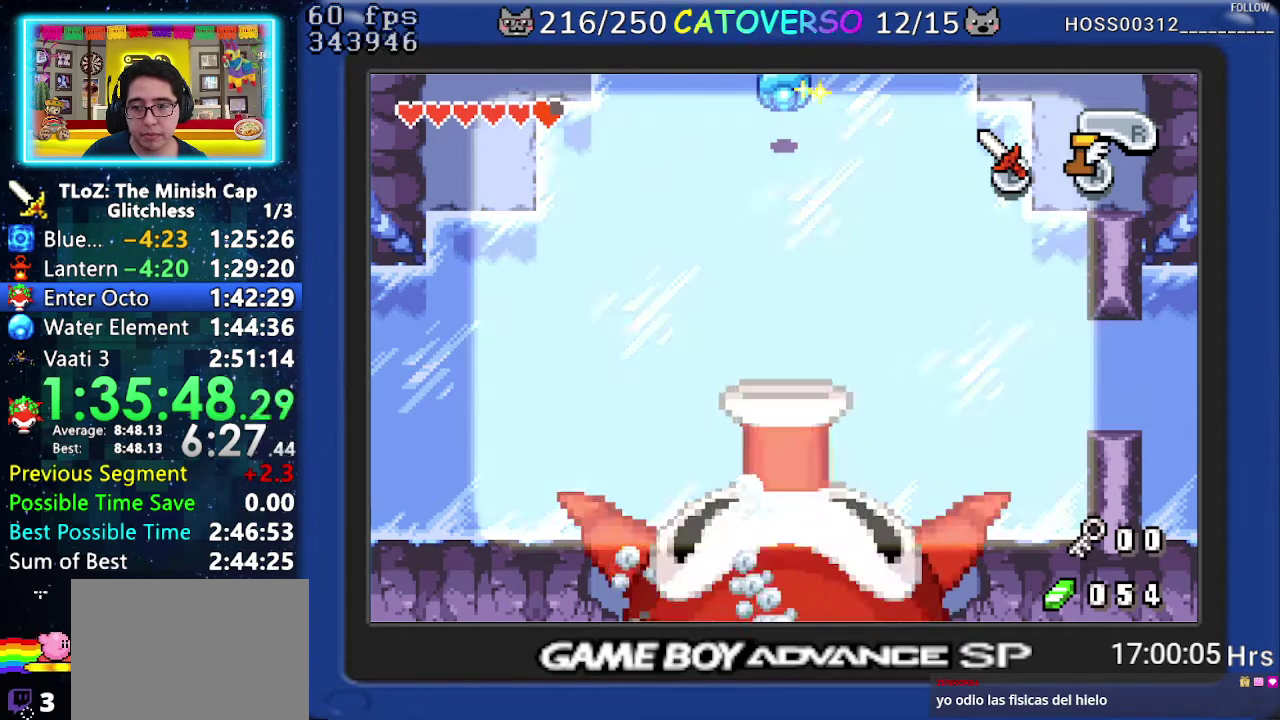
{"buttons": ["B", "DPAD_LEFT"]}
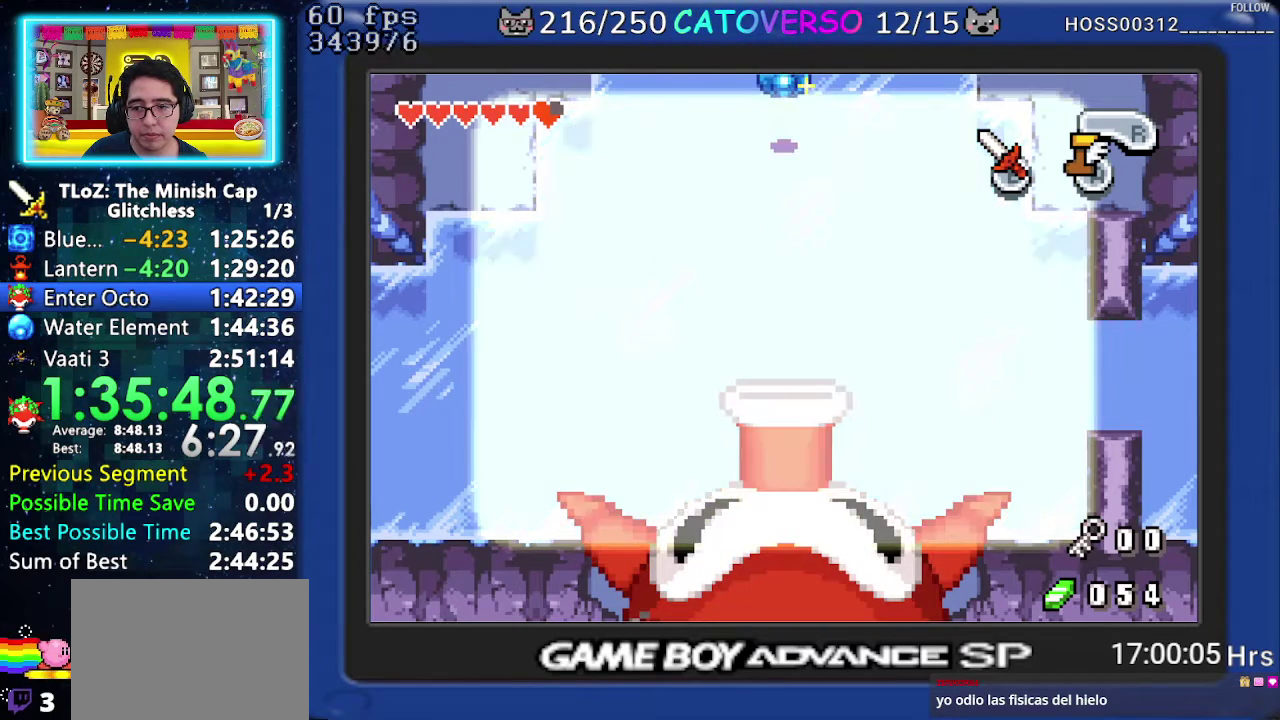
{"buttons": ["B", "DPAD_DOWN", "DPAD_RIGHT"]}
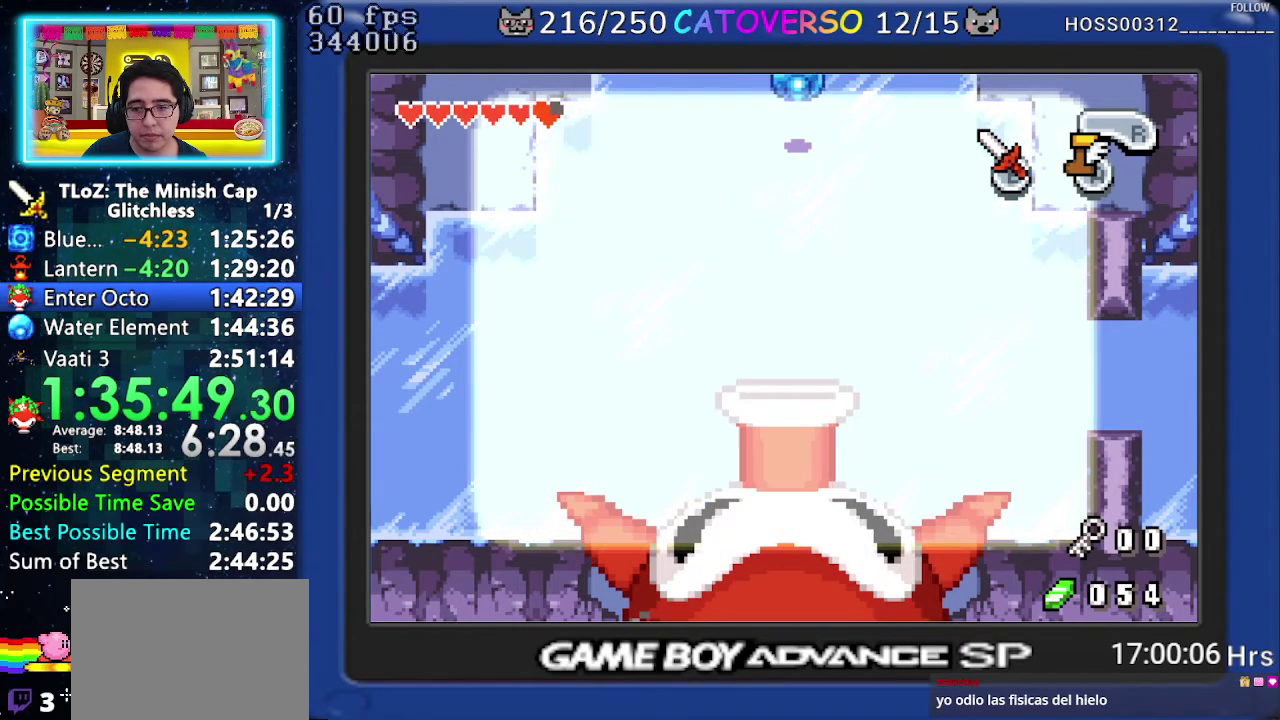
{"buttons": ["B", "DPAD_RIGHT"]}